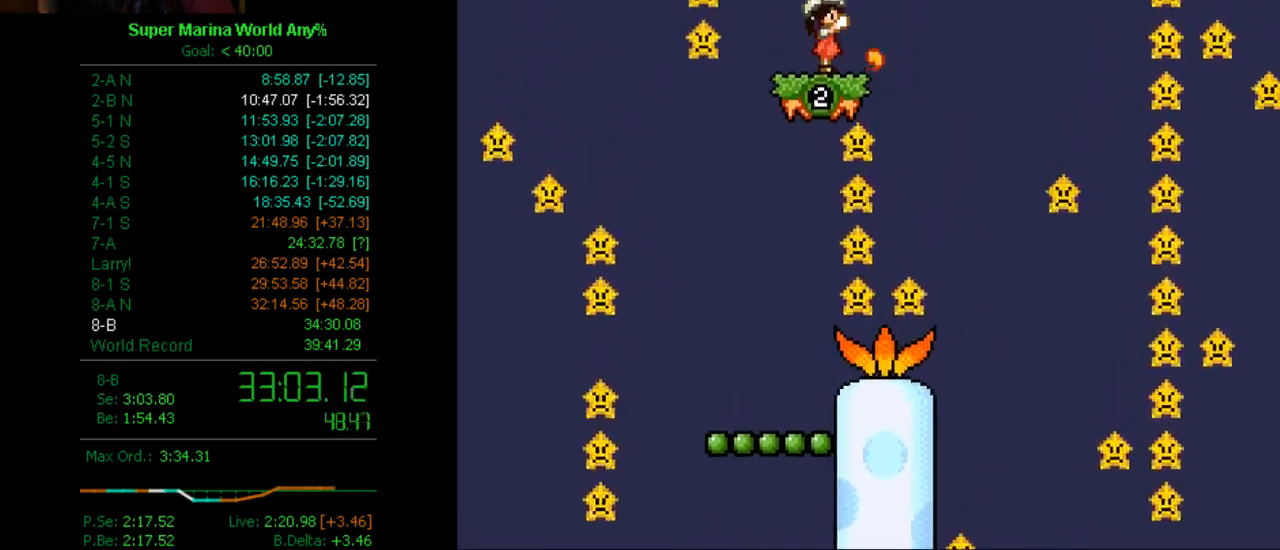
Gameplay with a controller (Xbox layout); each line is a JSON object with the inputs held at the frame after it. "events" lists button and stick changes between this image and that frame as [ms after this image, input, new state], when the widget could be followed in between. Not read: L2 L3 R2 R3.
{"buttons": ["X"], "left_stick": "center", "right_stick": "center", "events": []}
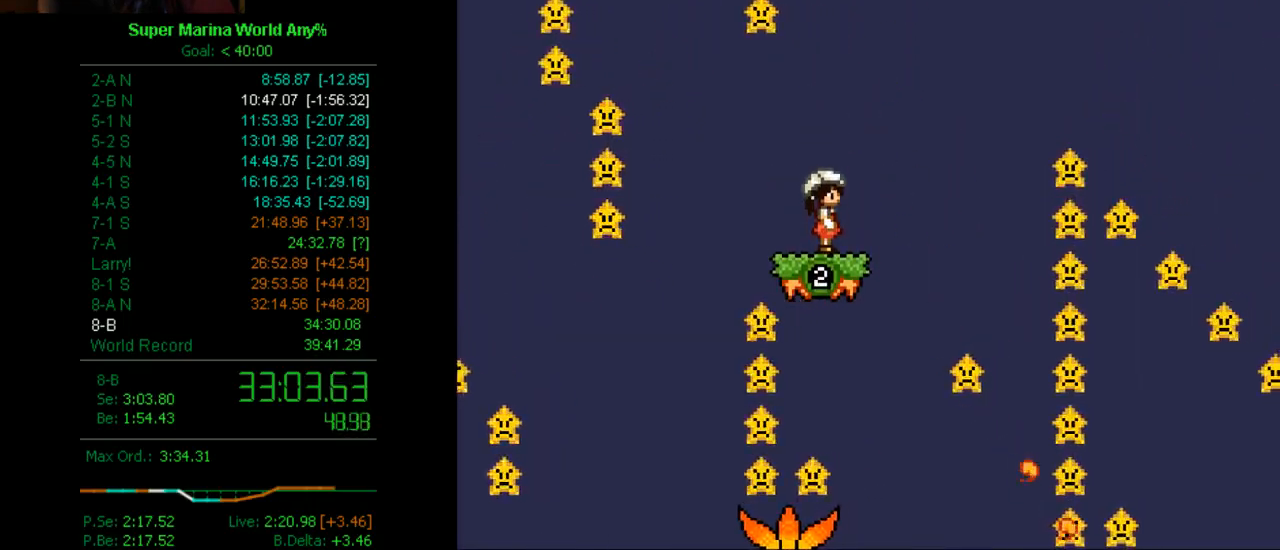
{"buttons": ["X", "DPAD_DOWN", "DPAD_RIGHT"], "left_stick": "center", "right_stick": "center", "events": [[277, "DPAD_RIGHT", "down"], [449, "DPAD_DOWN", "down"]]}
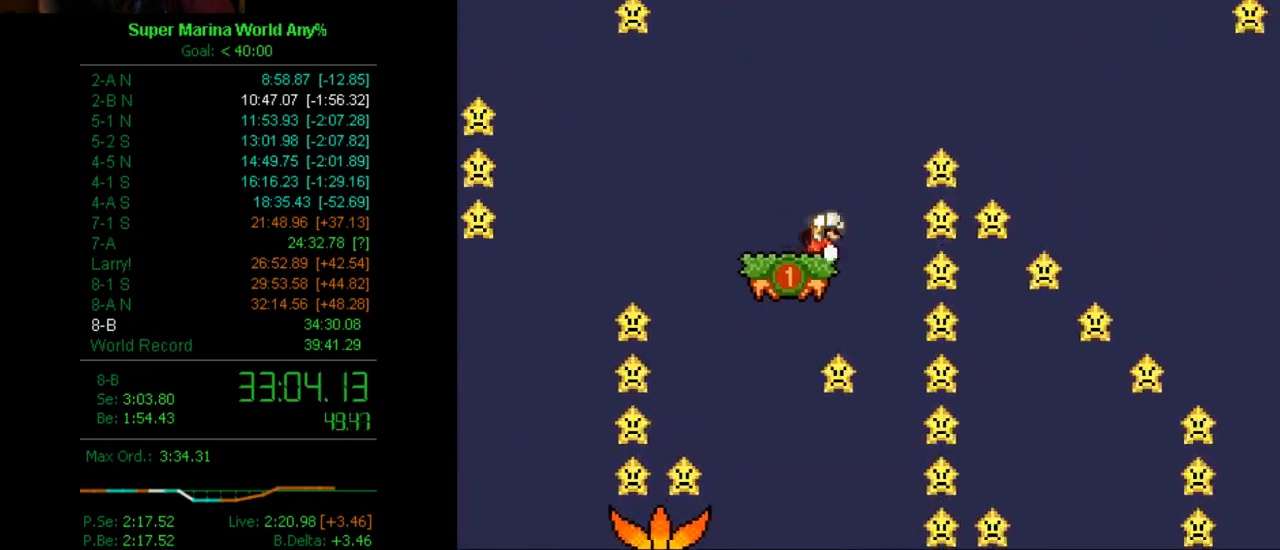
{"buttons": ["A", "X", "DPAD_DOWN", "DPAD_RIGHT"], "left_stick": "center", "right_stick": "center", "events": [[35, "A", "down"]]}
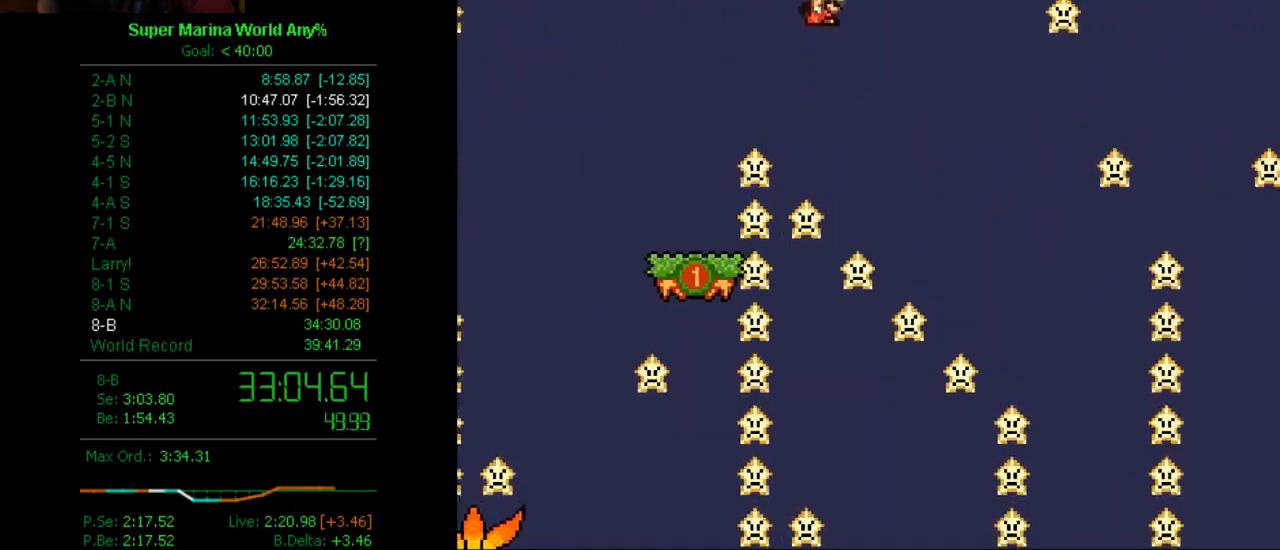
{"buttons": ["X", "DPAD_LEFT"], "left_stick": "center", "right_stick": "center", "events": [[207, "A", "up"], [259, "DPAD_DOWN", "up"], [328, "DPAD_RIGHT", "up"], [501, "DPAD_LEFT", "down"]]}
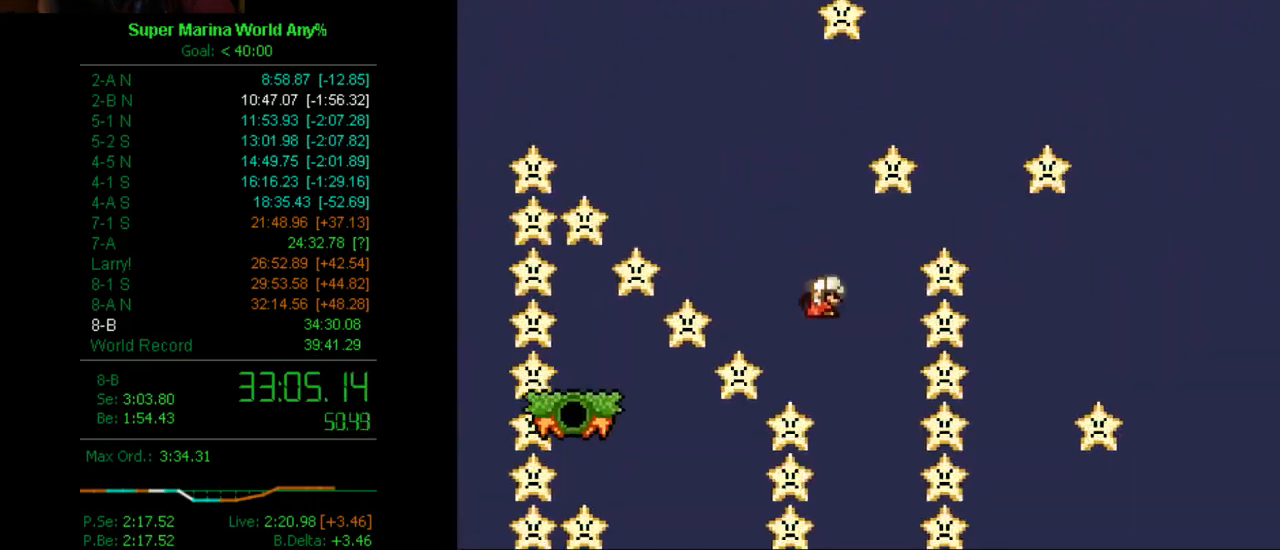
{"buttons": ["X", "DPAD_RIGHT"], "left_stick": "center", "right_stick": "center", "events": [[138, "DPAD_LEFT", "up"], [328, "DPAD_LEFT", "down"], [380, "DPAD_LEFT", "up"], [449, "DPAD_RIGHT", "down"]]}
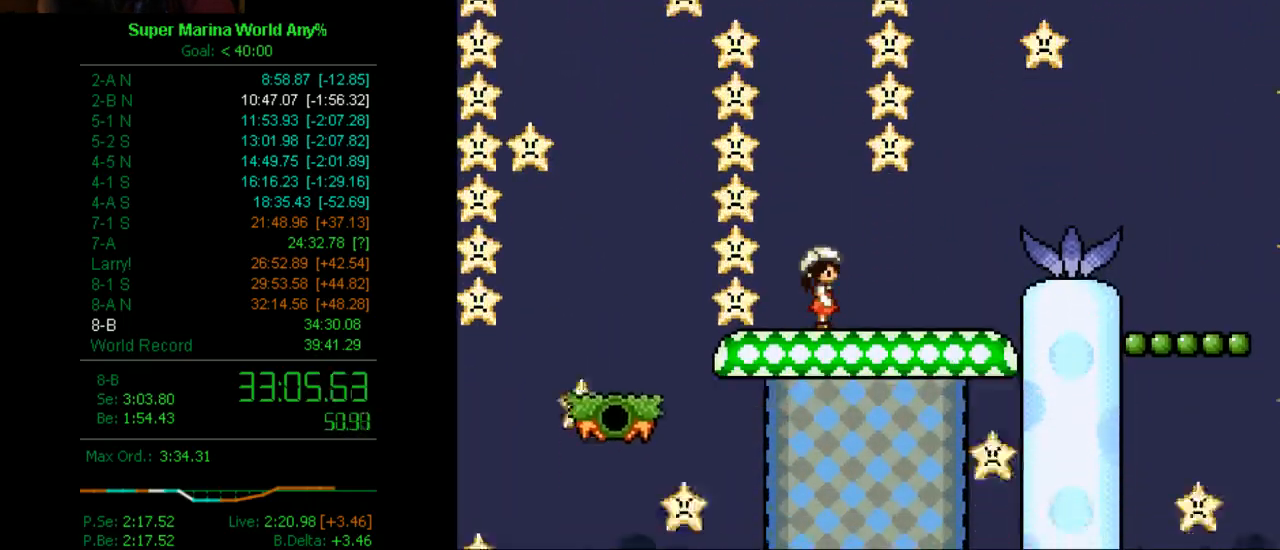
{"buttons": ["A", "X", "DPAD_DOWN", "DPAD_RIGHT"], "left_stick": "center", "right_stick": "center", "events": [[380, "DPAD_DOWN", "down"], [449, "A", "down"]]}
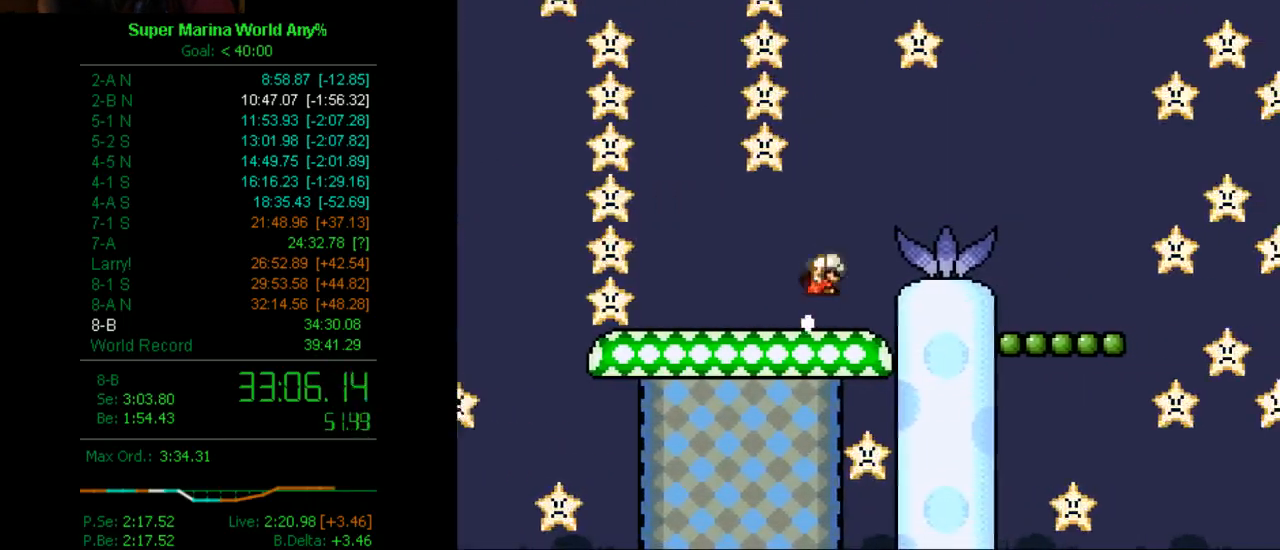
{"buttons": ["A", "X"], "left_stick": "center", "right_stick": "center", "events": [[17, "A", "up"], [138, "A", "down"], [328, "DPAD_DOWN", "up"], [432, "DPAD_RIGHT", "up"]]}
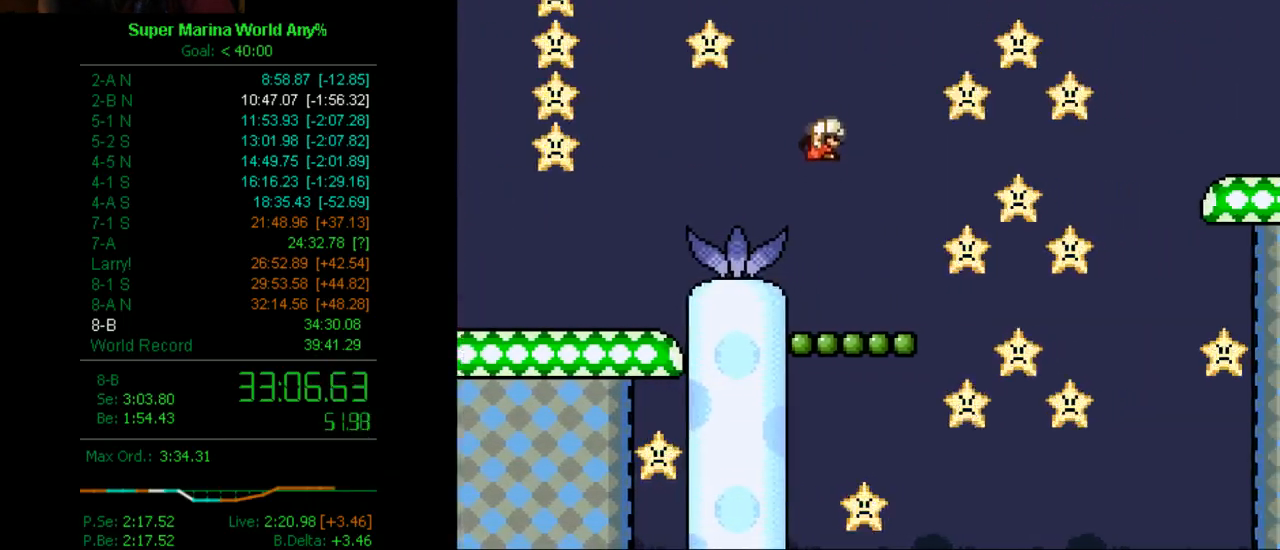
{"buttons": ["A", "X"], "left_stick": "center", "right_stick": "center", "events": [[17, "A", "up"], [86, "DPAD_LEFT", "down"], [190, "DPAD_LEFT", "up"], [259, "A", "down"]]}
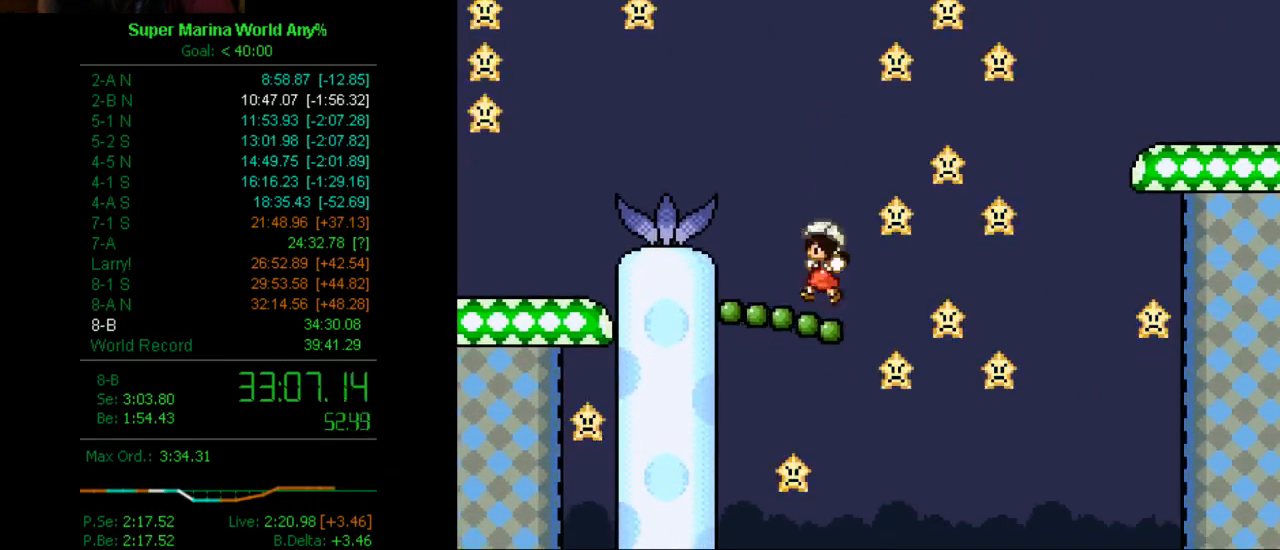
{"buttons": ["A", "X", "DPAD_RIGHT"], "left_stick": "center", "right_stick": "center", "events": [[69, "DPAD_RIGHT", "down"]]}
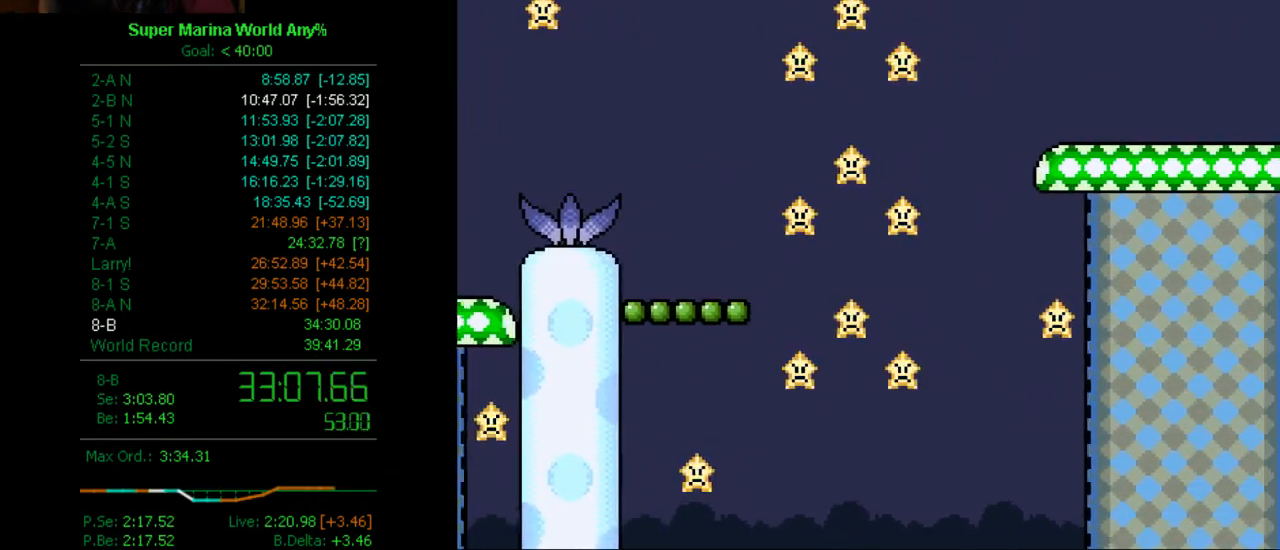
{"buttons": ["X", "DPAD_RIGHT"], "left_stick": "center", "right_stick": "center", "events": [[380, "A", "up"]]}
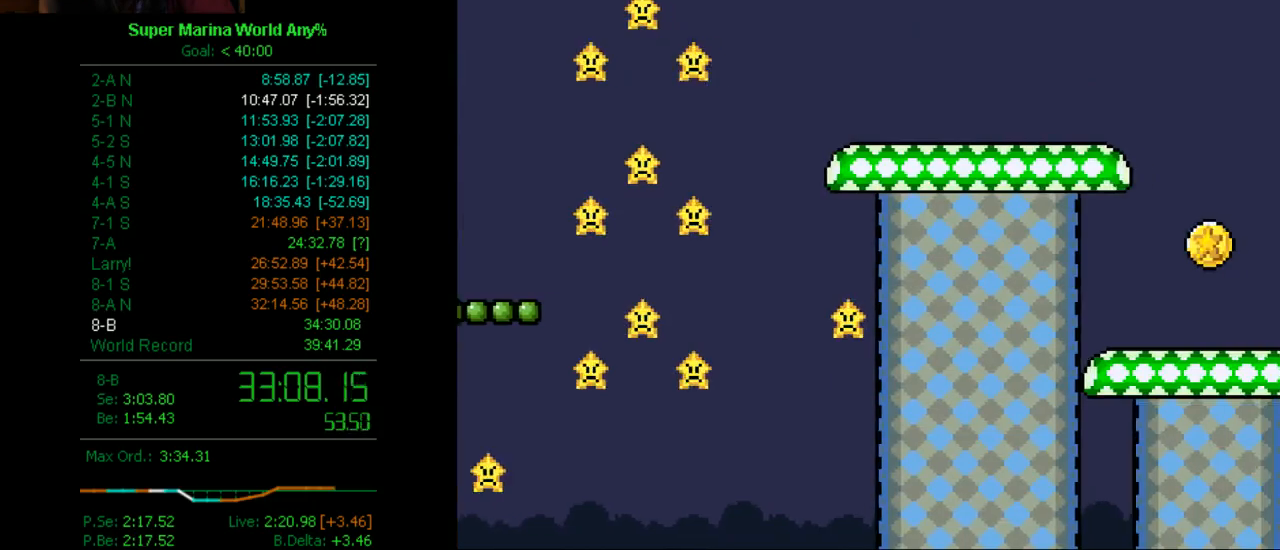
{"buttons": ["X", "DPAD_RIGHT"], "left_stick": "center", "right_stick": "center", "events": []}
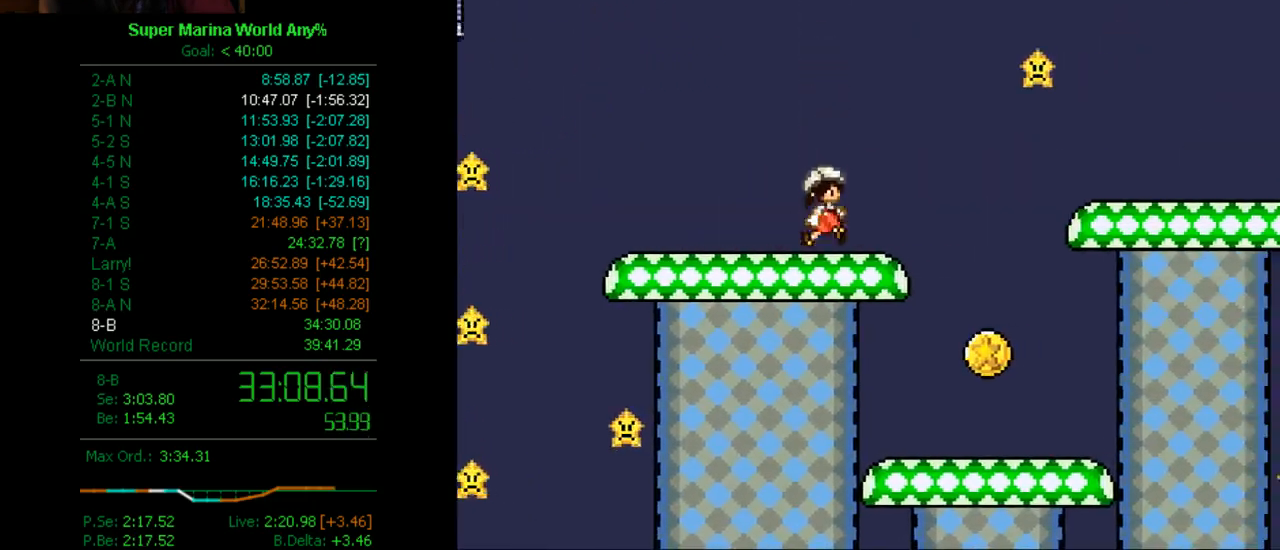
{"buttons": ["X", "DPAD_RIGHT"], "left_stick": "center", "right_stick": "center", "events": [[121, "DPAD_RIGHT", "up"], [190, "DPAD_LEFT", "down"], [242, "DPAD_LEFT", "up"], [311, "DPAD_RIGHT", "down"]]}
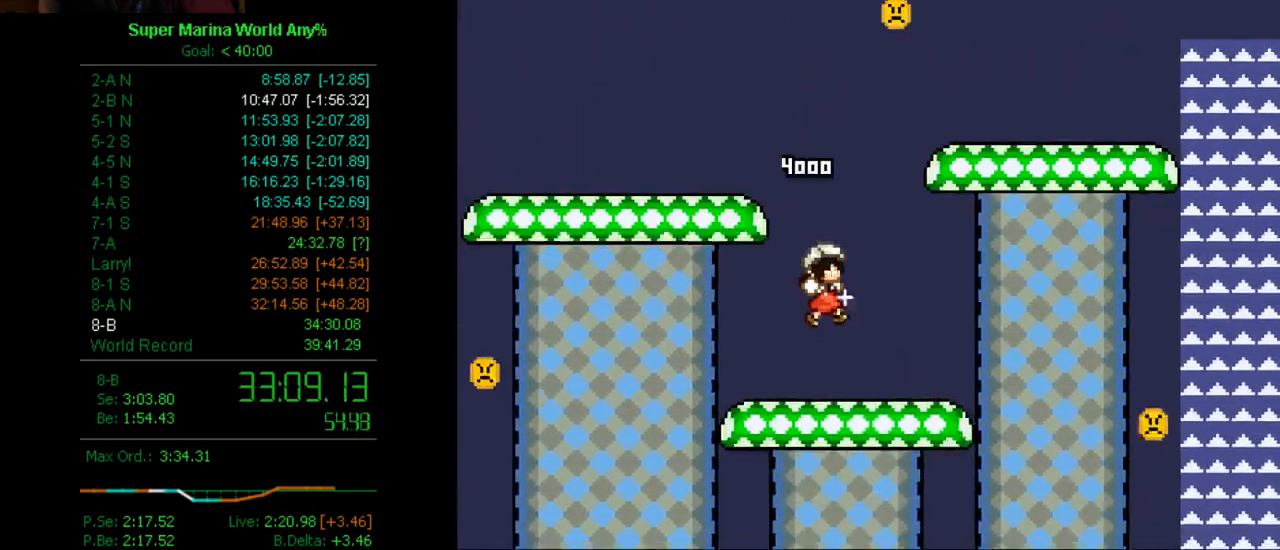
{"buttons": ["A", "X", "DPAD_RIGHT"], "left_stick": "center", "right_stick": "center", "events": [[190, "A", "down"]]}
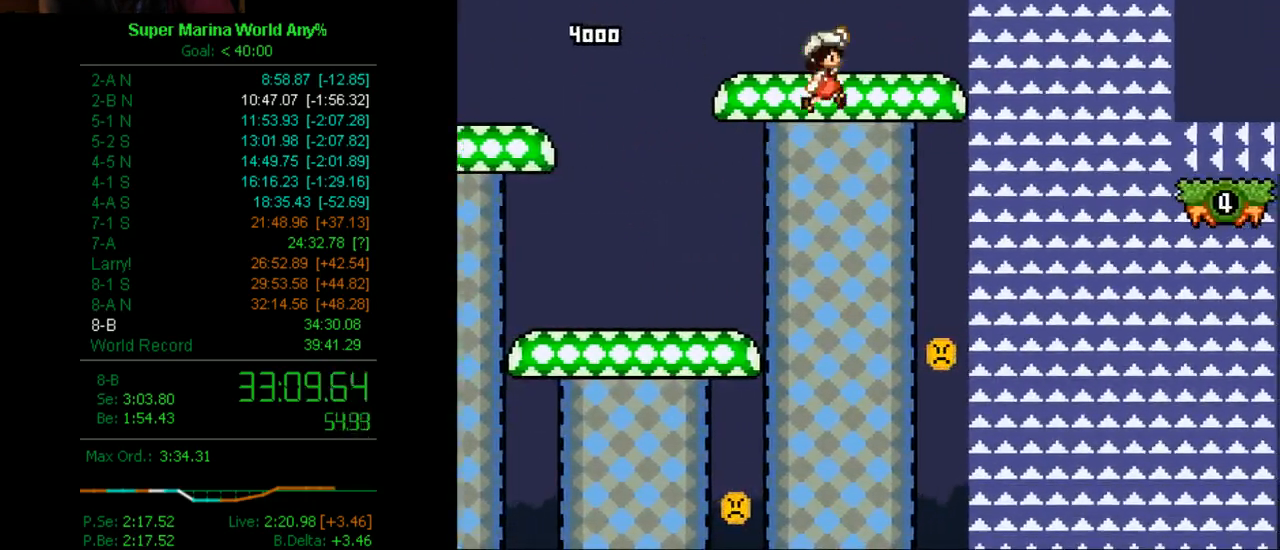
{"buttons": ["A", "X", "DPAD_RIGHT"], "left_stick": "center", "right_stick": "center", "events": []}
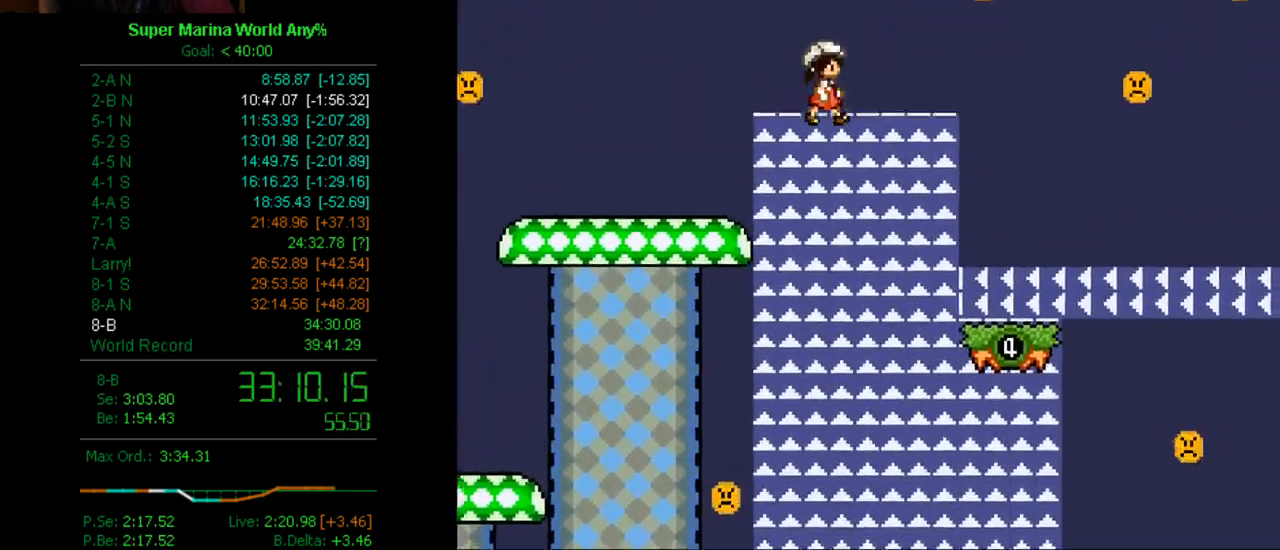
{"buttons": ["X", "DPAD_UP", "DPAD_RIGHT"], "left_stick": "center", "right_stick": "center", "events": [[241, "A", "up"], [241, "DPAD_RIGHT", "up"], [310, "DPAD_LEFT", "down"], [431, "DPAD_LEFT", "up"], [431, "DPAD_UP", "down"], [501, "DPAD_RIGHT", "down"]]}
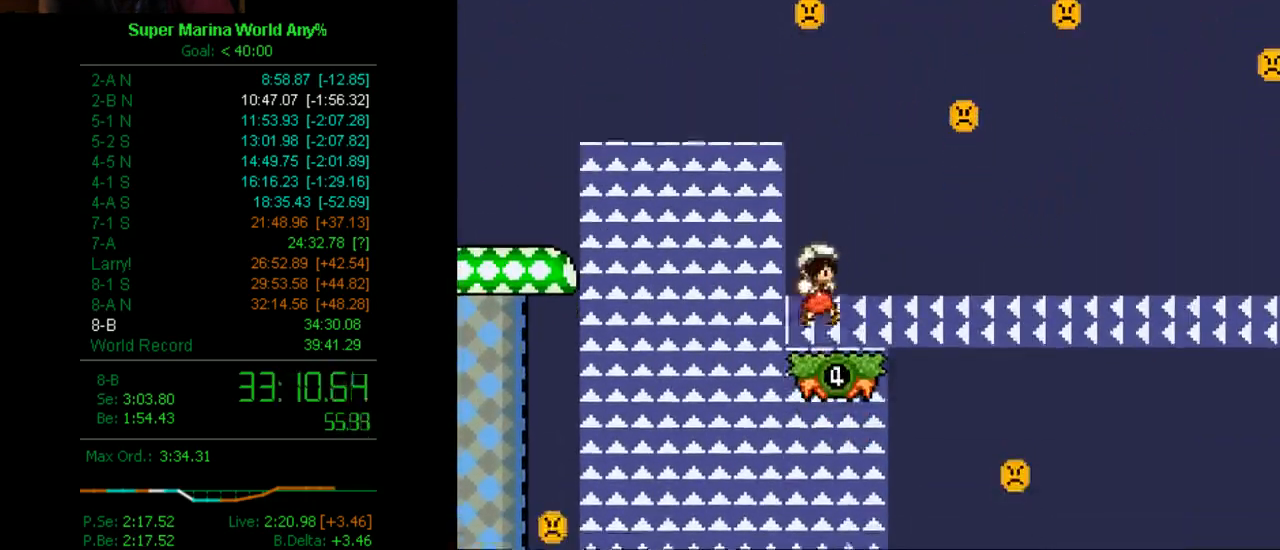
{"buttons": ["X"], "left_stick": "center", "right_stick": "center", "events": [[17, "DPAD_UP", "up"], [120, "DPAD_RIGHT", "up"], [241, "DPAD_RIGHT", "down"], [362, "DPAD_RIGHT", "up"]]}
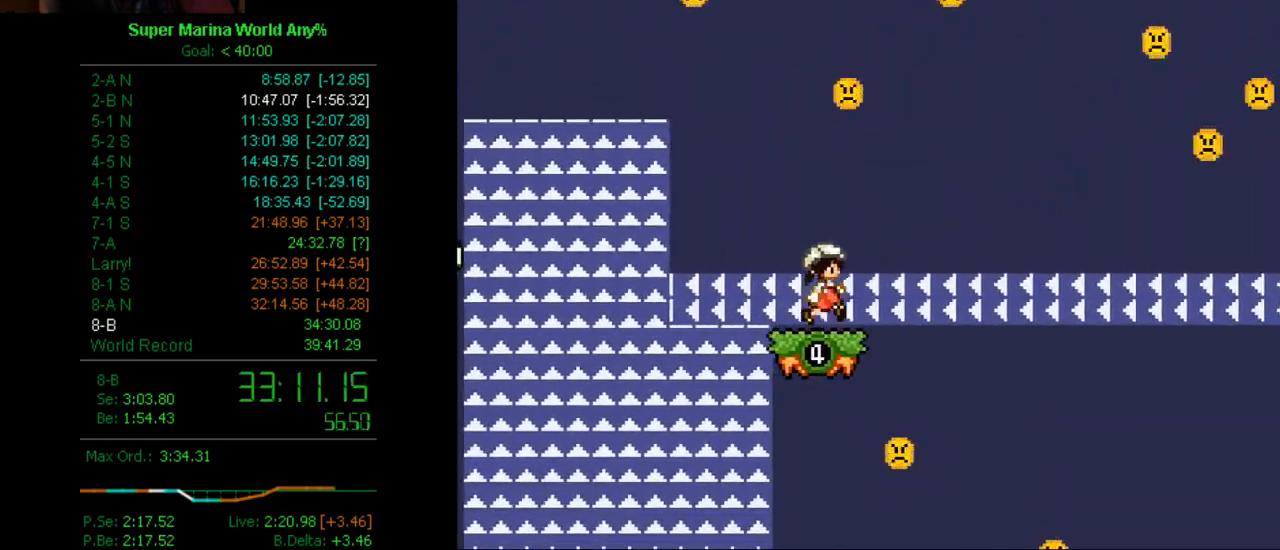
{"buttons": ["X"], "left_stick": "center", "right_stick": "center", "events": [[121, "DPAD_RIGHT", "down"], [242, "DPAD_RIGHT", "up"], [363, "DPAD_RIGHT", "down"], [501, "DPAD_RIGHT", "up"]]}
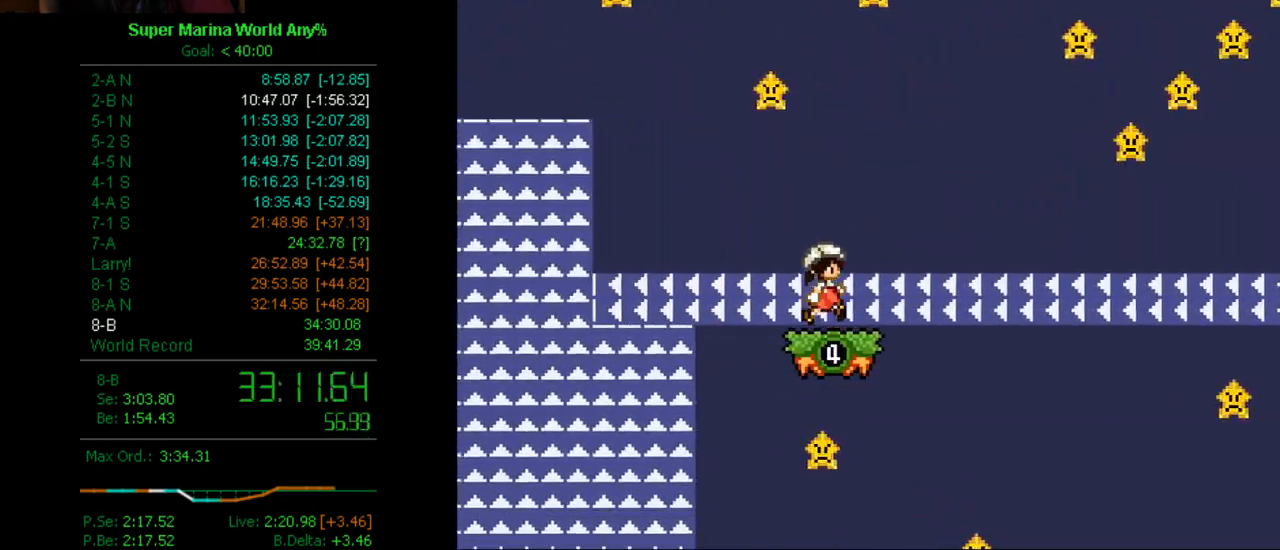
{"buttons": ["X"], "left_stick": "center", "right_stick": "center", "events": [[104, "DPAD_RIGHT", "down"], [242, "DPAD_RIGHT", "up"], [363, "DPAD_RIGHT", "down"], [484, "DPAD_RIGHT", "up"]]}
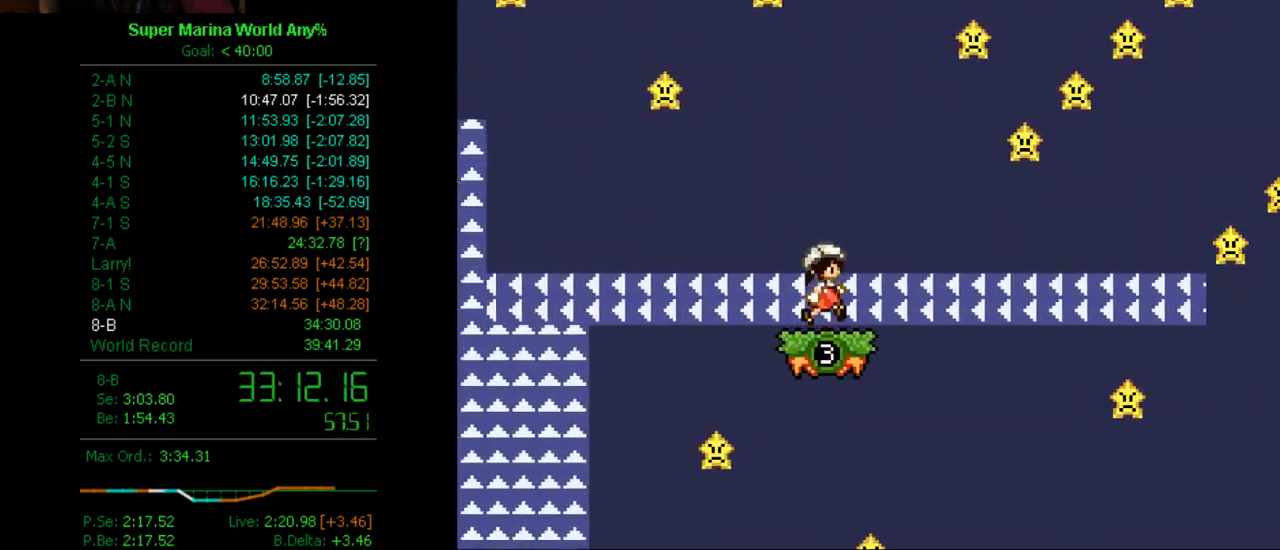
{"buttons": ["X", "DPAD_RIGHT"], "left_stick": "center", "right_stick": "center", "events": [[173, "DPAD_RIGHT", "down"], [242, "DPAD_RIGHT", "up"], [432, "DPAD_RIGHT", "down"]]}
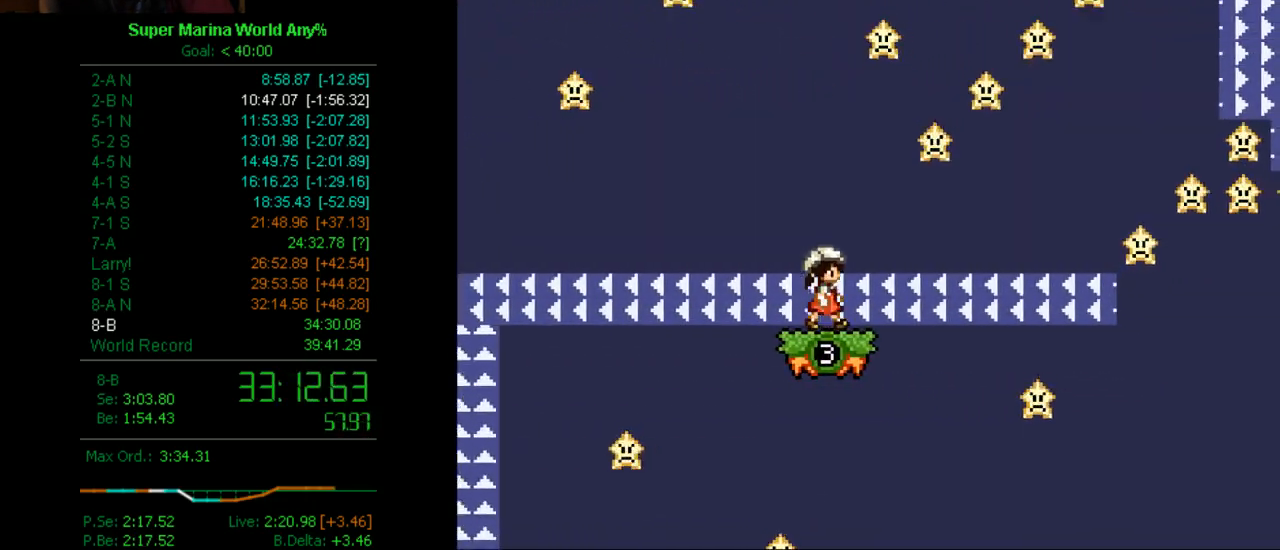
{"buttons": ["X", "DPAD_RIGHT"], "left_stick": "center", "right_stick": "center", "events": [[69, "DPAD_RIGHT", "up"], [259, "DPAD_RIGHT", "down"], [328, "DPAD_RIGHT", "up"], [380, "DPAD_RIGHT", "down"]]}
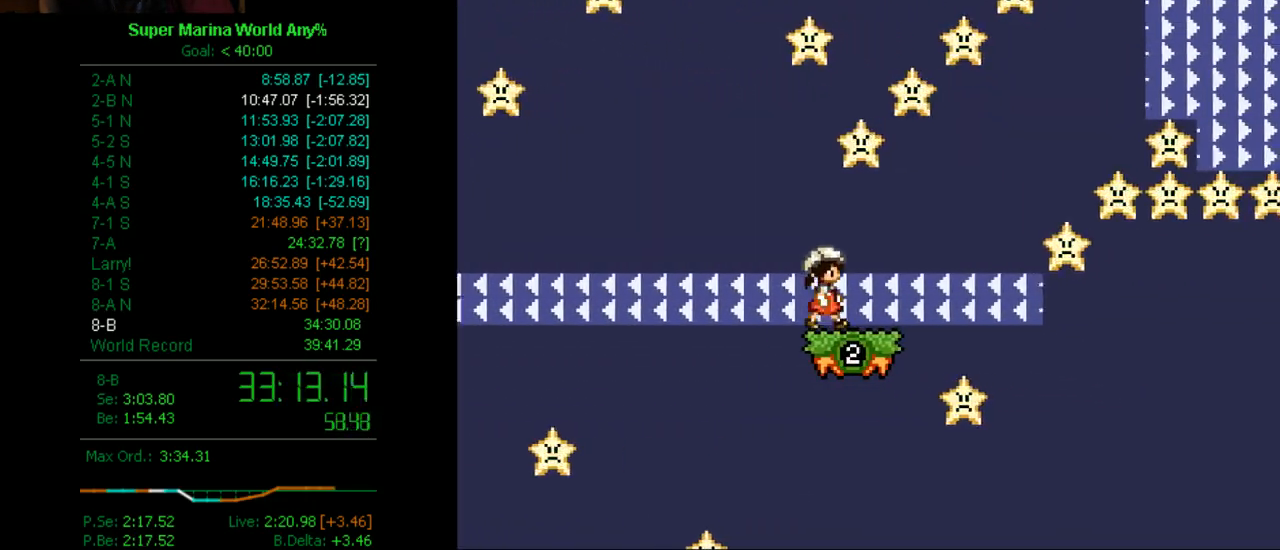
{"buttons": ["X", "DPAD_RIGHT"], "left_stick": "center", "right_stick": "center", "events": [[86, "DPAD_RIGHT", "up"], [138, "DPAD_RIGHT", "down"], [173, "DPAD_RIGHT", "up"], [345, "DPAD_RIGHT", "down"]]}
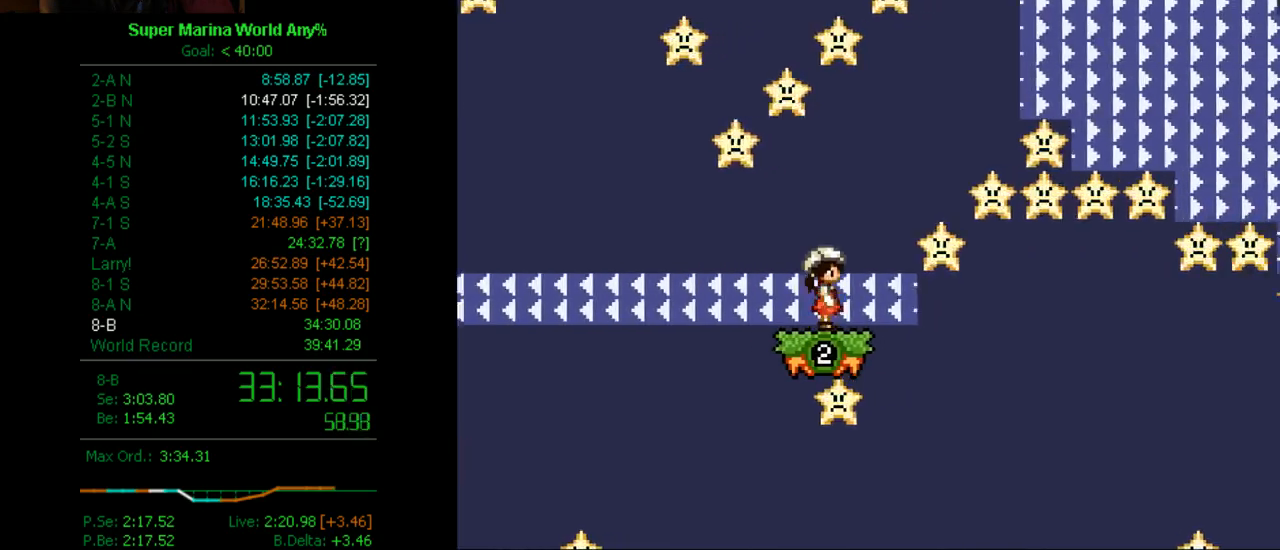
{"buttons": ["A", "X", "DPAD_RIGHT"], "left_stick": "center", "right_stick": "center", "events": [[52, "A", "down"]]}
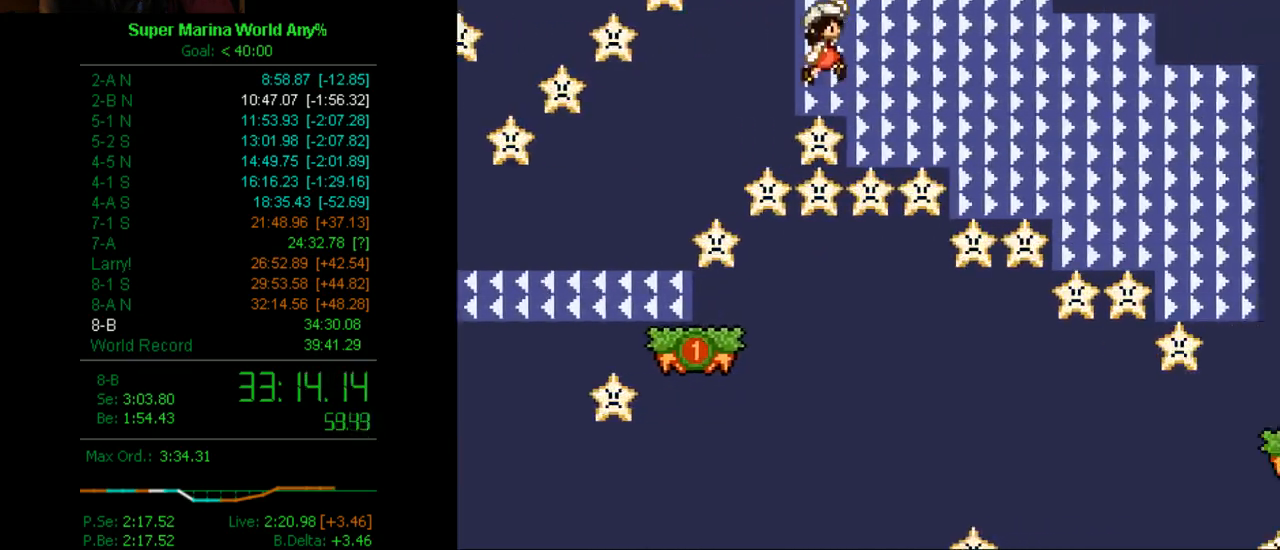
{"buttons": ["X", "DPAD_LEFT"], "left_stick": "center", "right_stick": "center", "events": [[432, "A", "up"], [432, "DPAD_RIGHT", "up"], [483, "DPAD_LEFT", "down"]]}
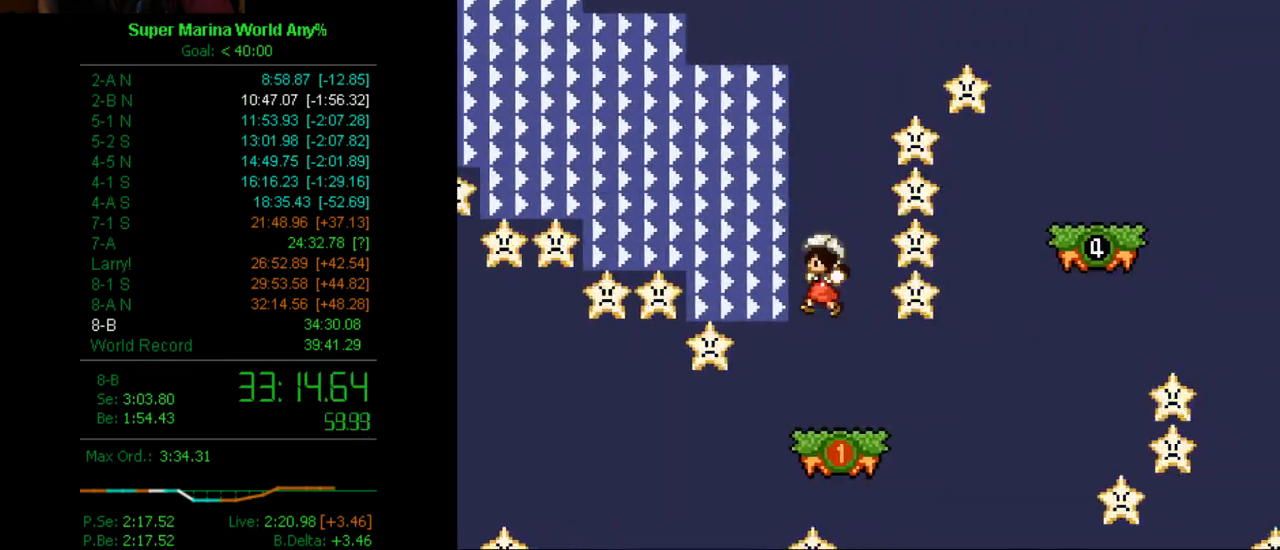
{"buttons": ["X", "DPAD_RIGHT"], "left_stick": "center", "right_stick": "center", "events": [[121, "DPAD_LEFT", "up"], [380, "DPAD_RIGHT", "down"]]}
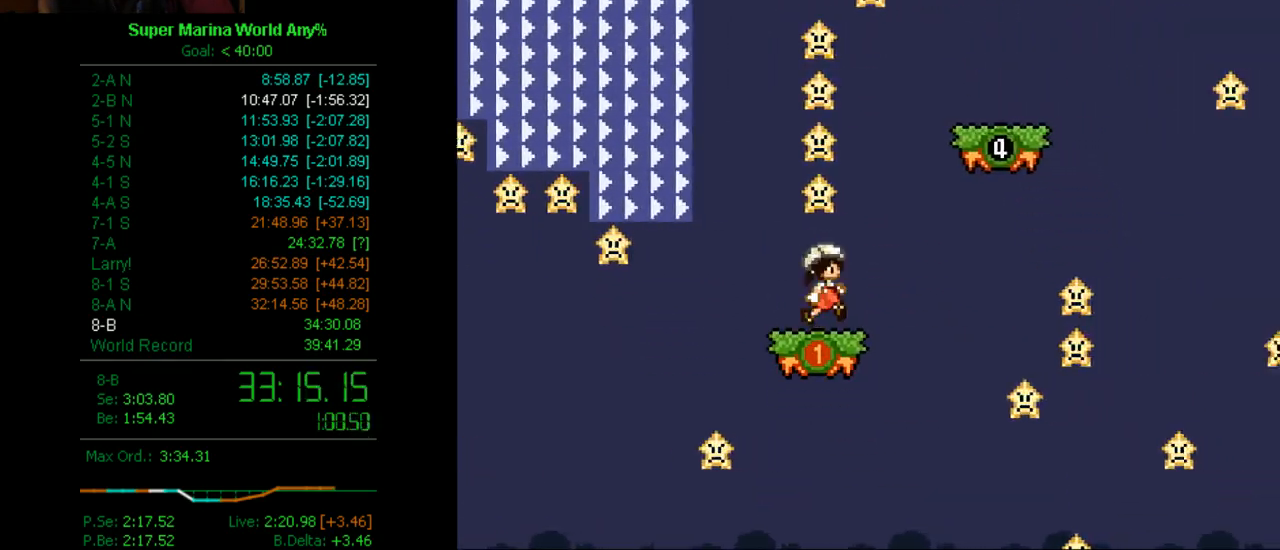
{"buttons": ["X", "DPAD_RIGHT"], "left_stick": "center", "right_stick": "center", "events": [[121, "A", "down"], [242, "DPAD_RIGHT", "up"], [293, "DPAD_LEFT", "down"], [432, "DPAD_LEFT", "up"], [501, "A", "up"], [501, "DPAD_RIGHT", "down"]]}
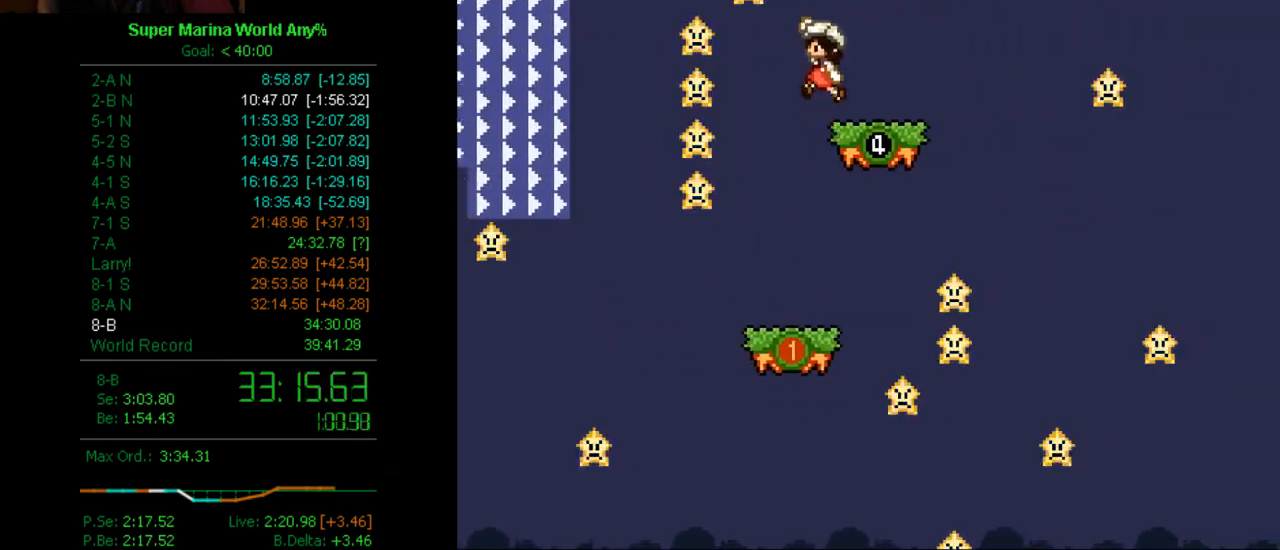
{"buttons": ["X"], "left_stick": "center", "right_stick": "center", "events": [[121, "DPAD_RIGHT", "up"]]}
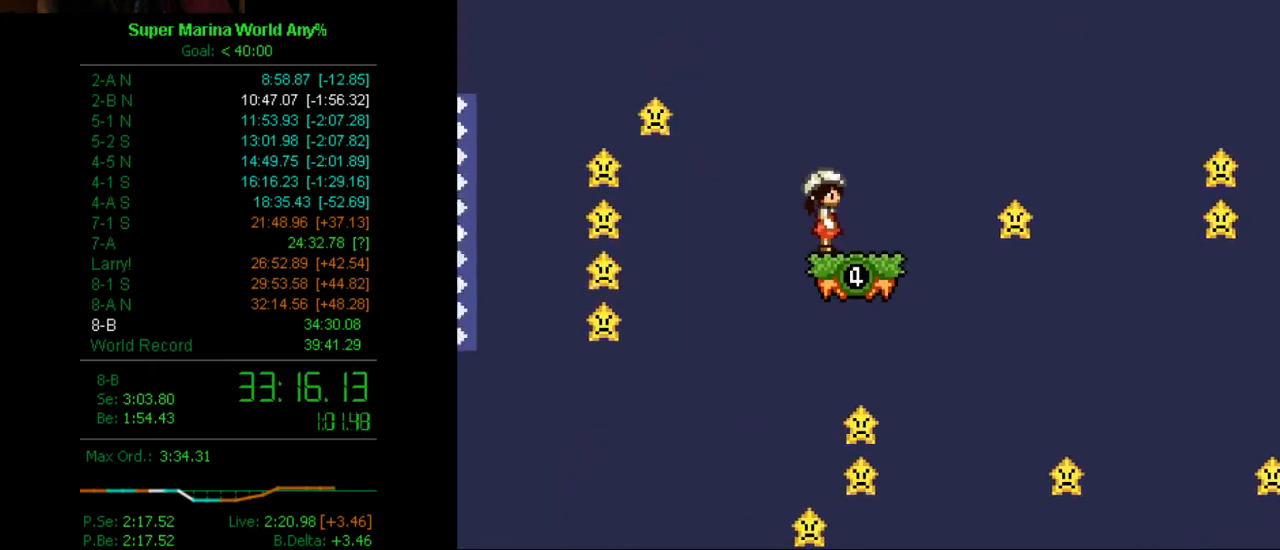
{"buttons": ["X"], "left_stick": "center", "right_stick": "center", "events": [[121, "DPAD_RIGHT", "down"], [311, "A", "down"], [431, "A", "up"], [431, "DPAD_RIGHT", "up"]]}
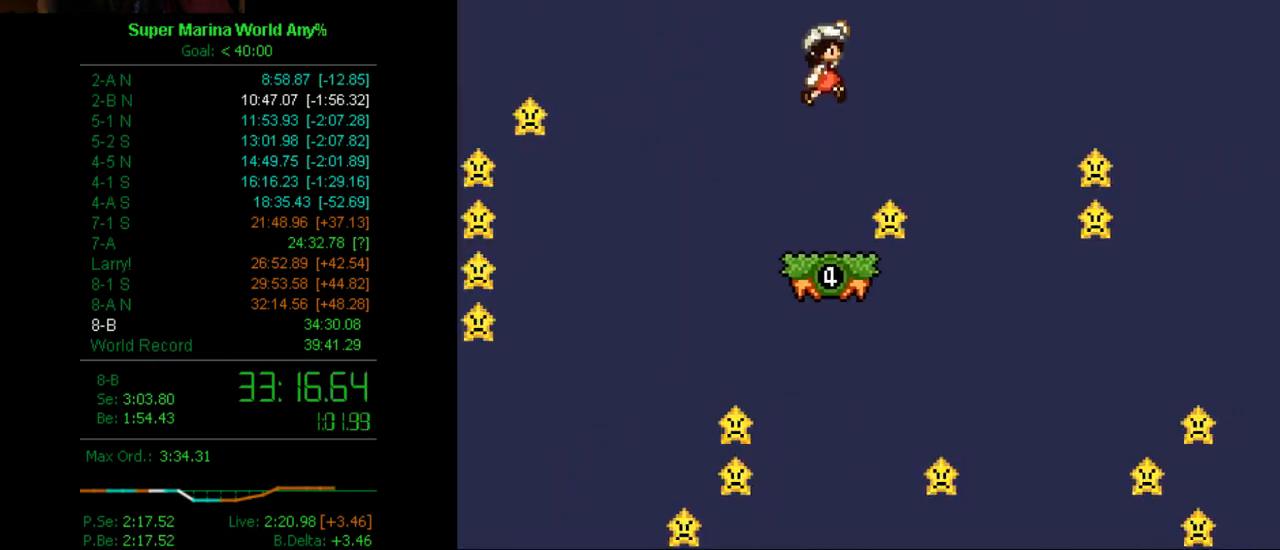
{"buttons": ["X"], "left_stick": "center", "right_stick": "center", "events": [[51, "A", "down"], [293, "DPAD_LEFT", "down"], [362, "DPAD_LEFT", "up"], [414, "A", "up"]]}
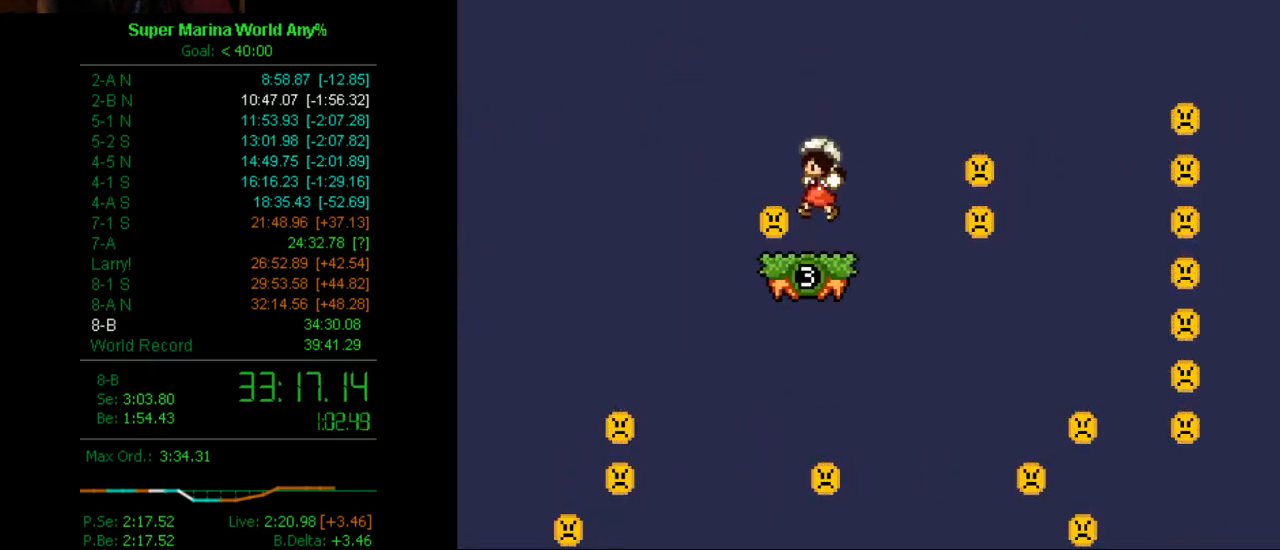
{"buttons": ["A", "X"], "left_stick": "center", "right_stick": "center", "events": [[52, "DPAD_RIGHT", "down"], [121, "A", "down"], [363, "DPAD_RIGHT", "up"]]}
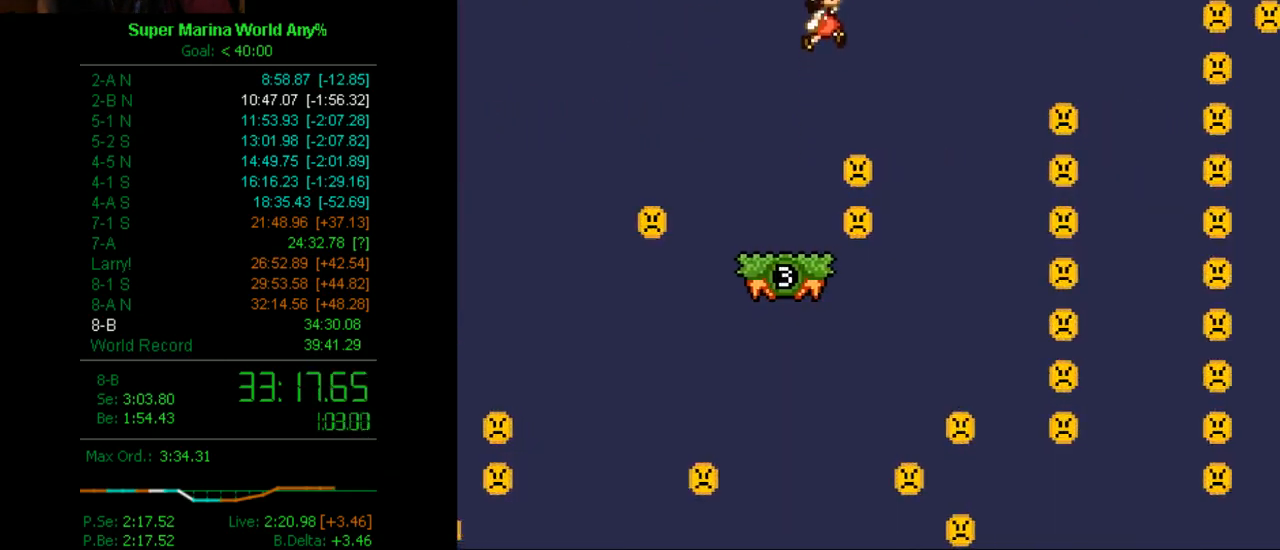
{"buttons": ["A", "X", "DPAD_RIGHT"], "left_stick": "center", "right_stick": "center", "events": [[173, "DPAD_LEFT", "down"], [363, "A", "up"], [432, "DPAD_LEFT", "up"], [484, "A", "down"], [484, "DPAD_RIGHT", "down"]]}